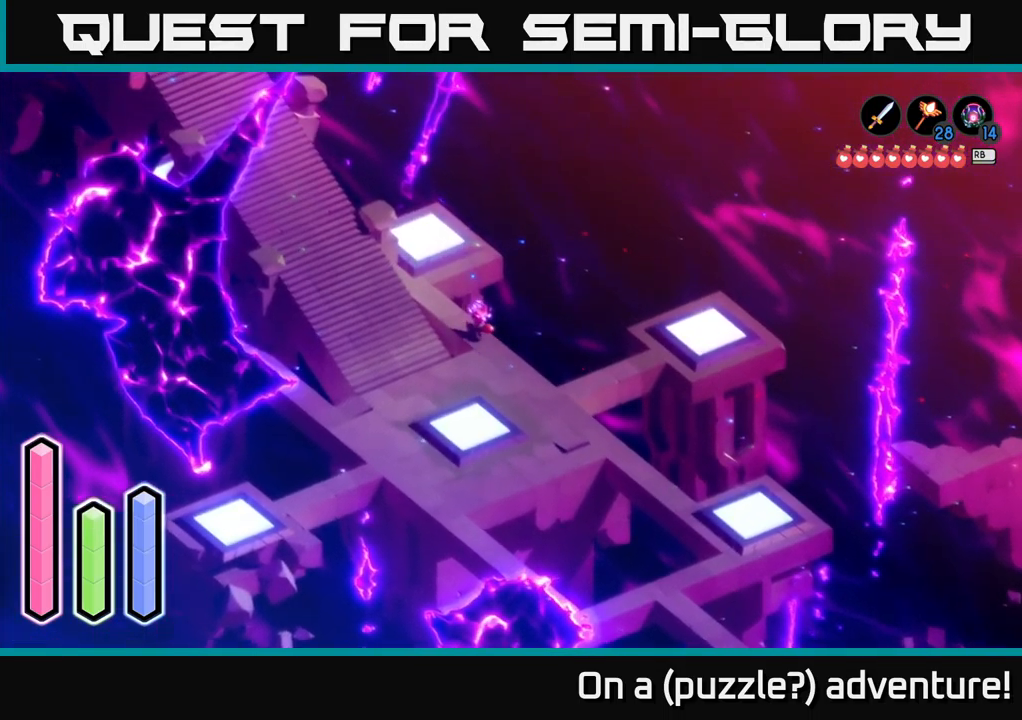
Gameplay with a controller (Xbox layout); each line is a JSON object with the inputs held at the frame after it. "events" lists button and stick changes between this image and that frame as [ms after this image, input, new state], when the widget could be followed in between.
{"buttons": [], "left_stick": "up", "right_stick": "center", "events": [[333, "left_stick", "up"]]}
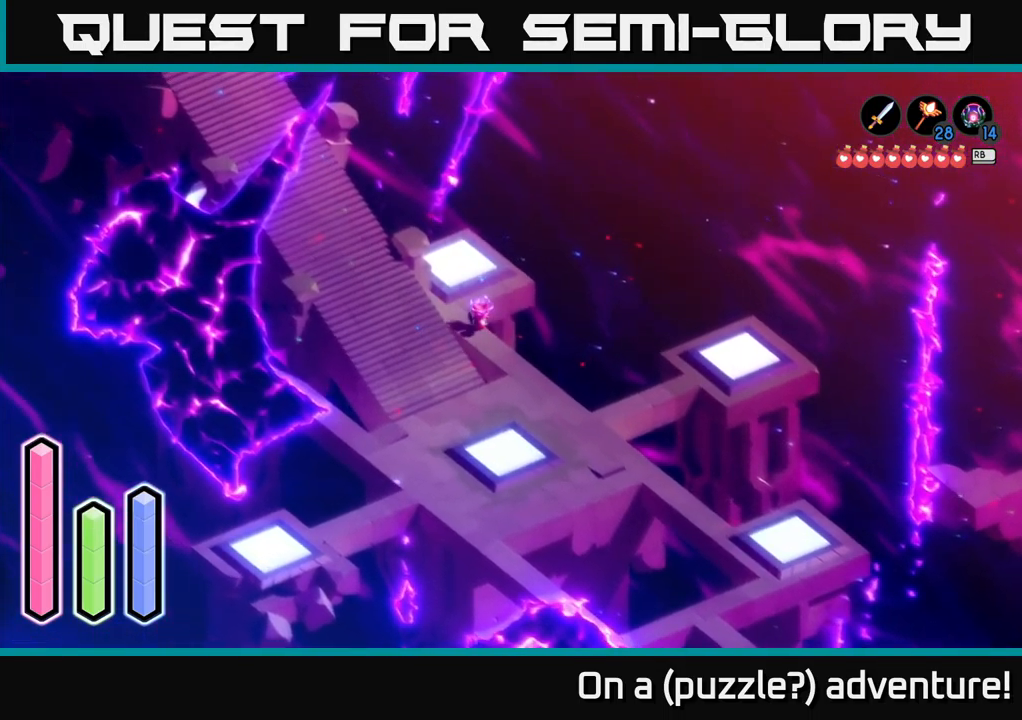
{"buttons": [], "left_stick": "center", "right_stick": "center", "events": [[333, "left_stick", "center"]]}
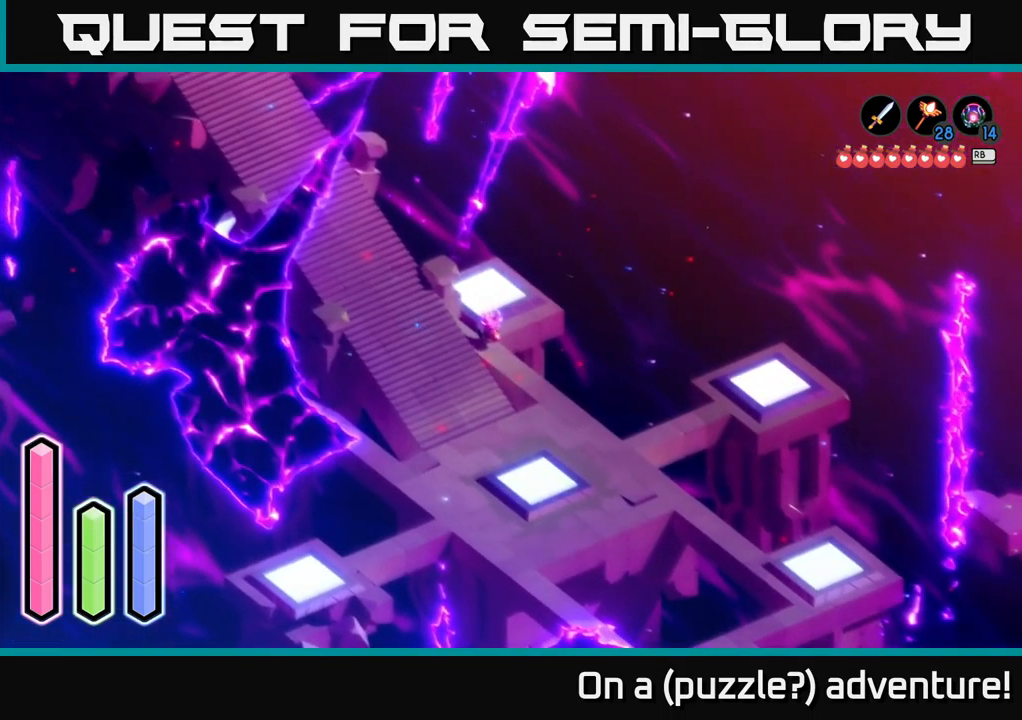
{"buttons": [], "left_stick": "center", "right_stick": "center", "events": [[233, "left_stick", "up"], [400, "left_stick", "center"]]}
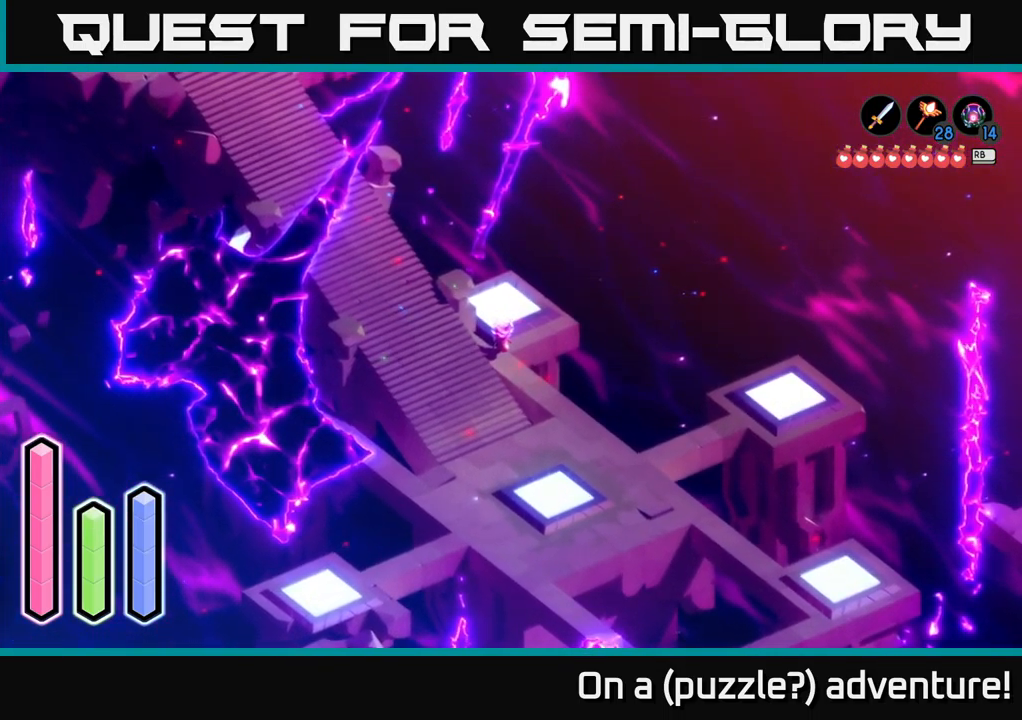
{"buttons": [], "left_stick": "down-left", "right_stick": "center", "events": [[350, "left_stick", "down-left"]]}
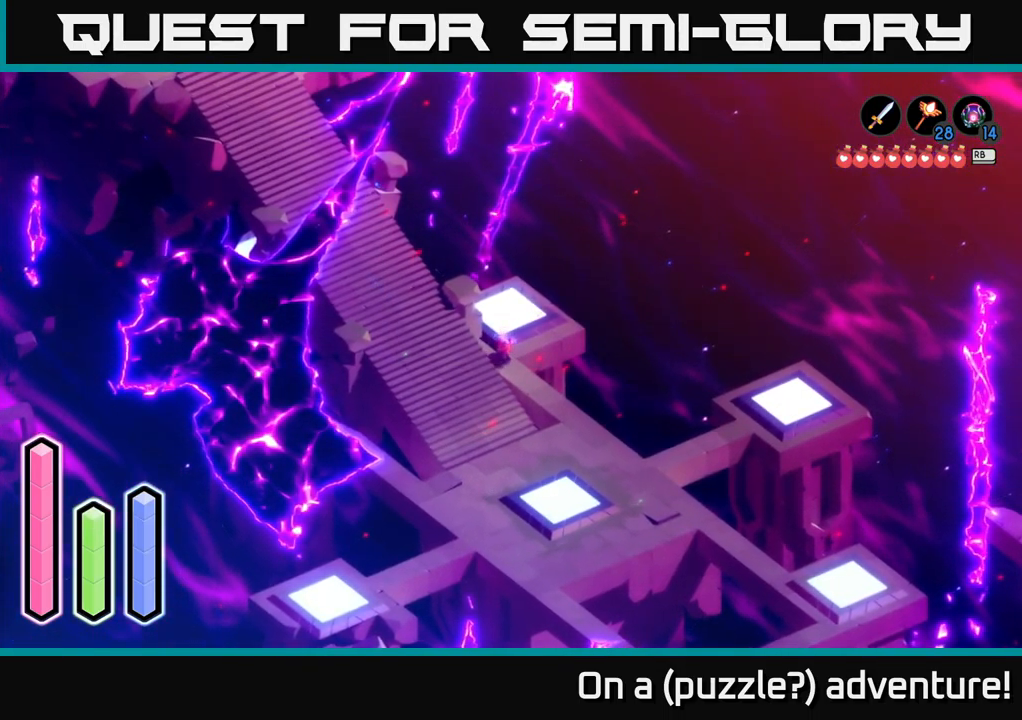
{"buttons": [], "left_stick": "center", "right_stick": "center", "events": [[33, "left_stick", "center"], [83, "left_stick", "up"], [317, "left_stick", "center"]]}
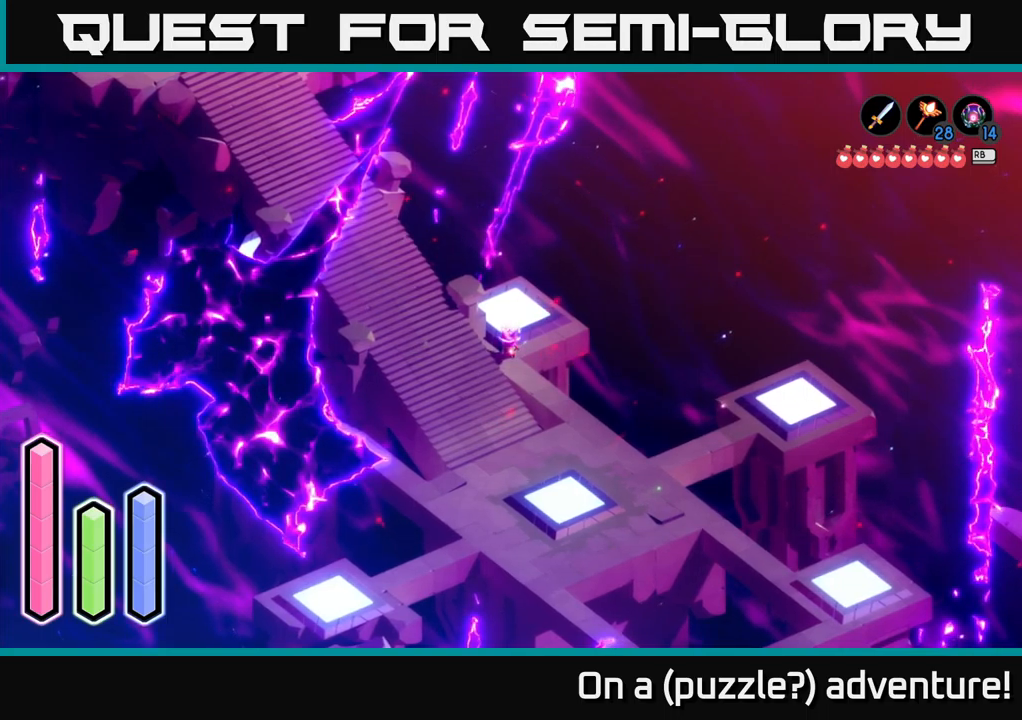
{"buttons": [], "left_stick": "center", "right_stick": "center", "events": [[167, "left_stick", "up"], [350, "left_stick", "up-right"], [484, "left_stick", "center"]]}
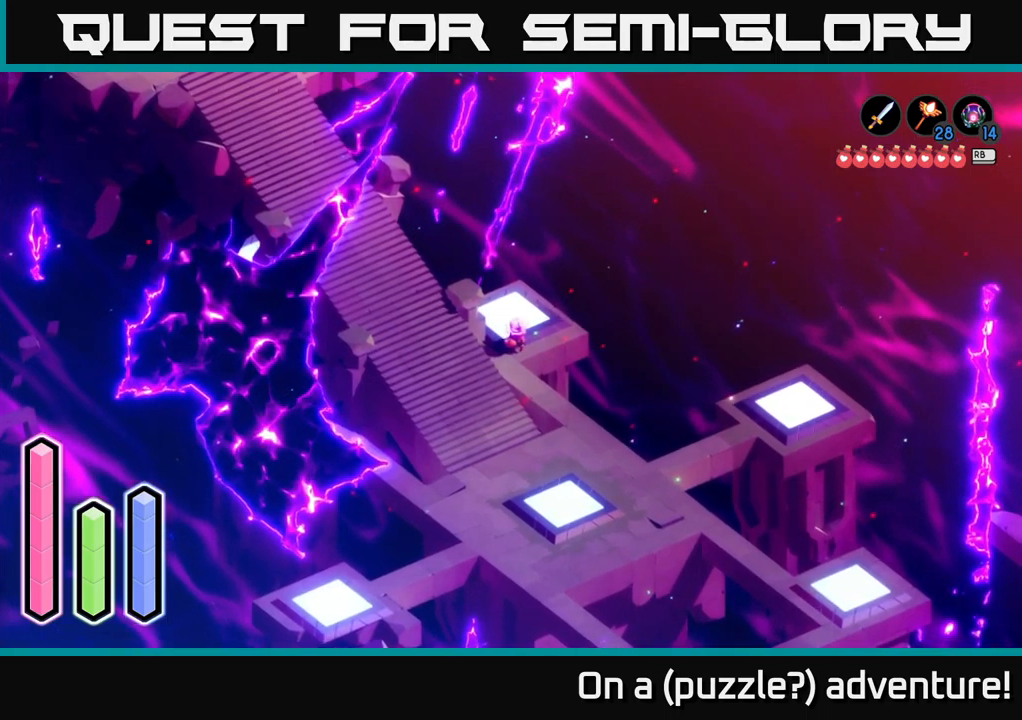
{"buttons": [], "left_stick": "up", "right_stick": "center", "events": [[400, "left_stick", "up"]]}
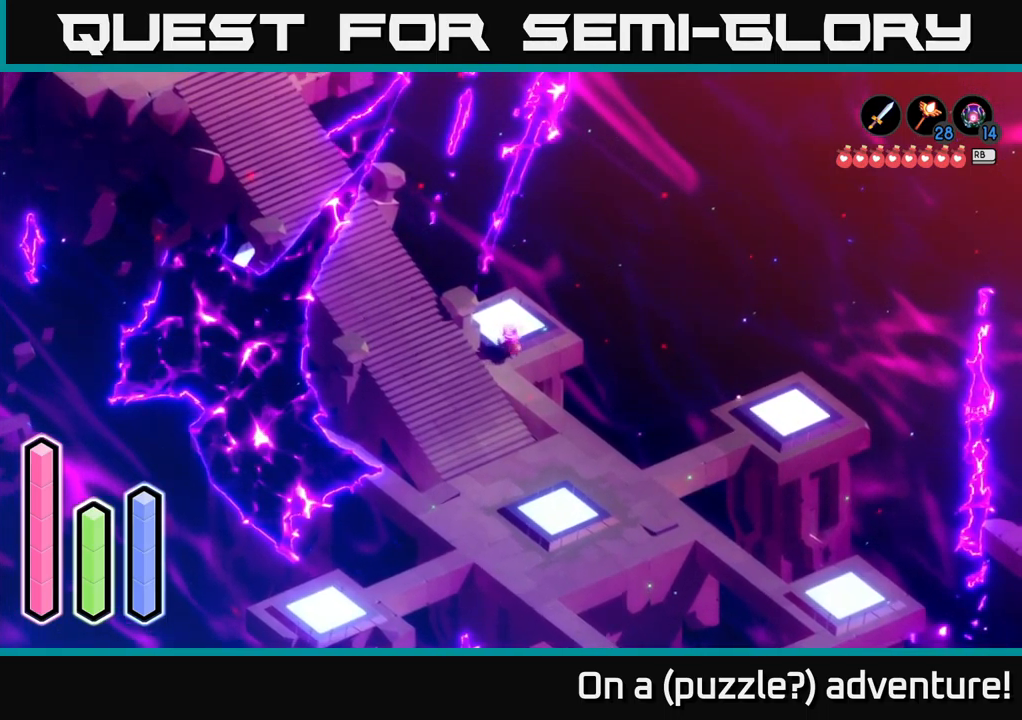
{"buttons": [], "left_stick": "down-right", "right_stick": "center", "events": [[50, "left_stick", "left"], [150, "left_stick", "down"], [350, "left_stick", "down-right"]]}
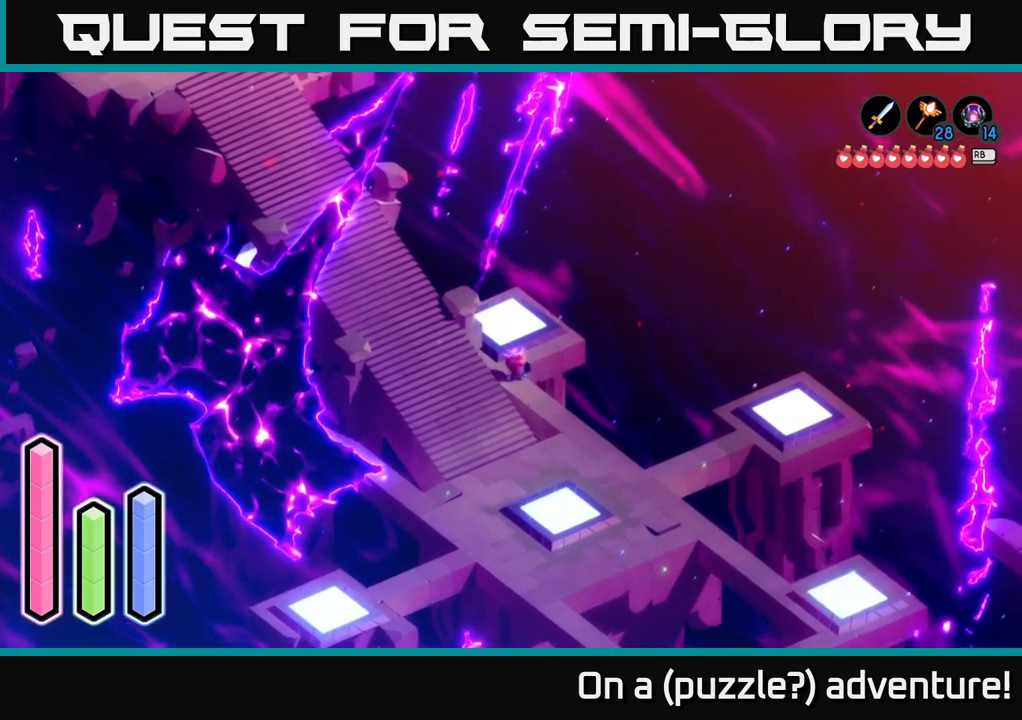
{"buttons": [], "left_stick": "down-right", "right_stick": "center", "events": []}
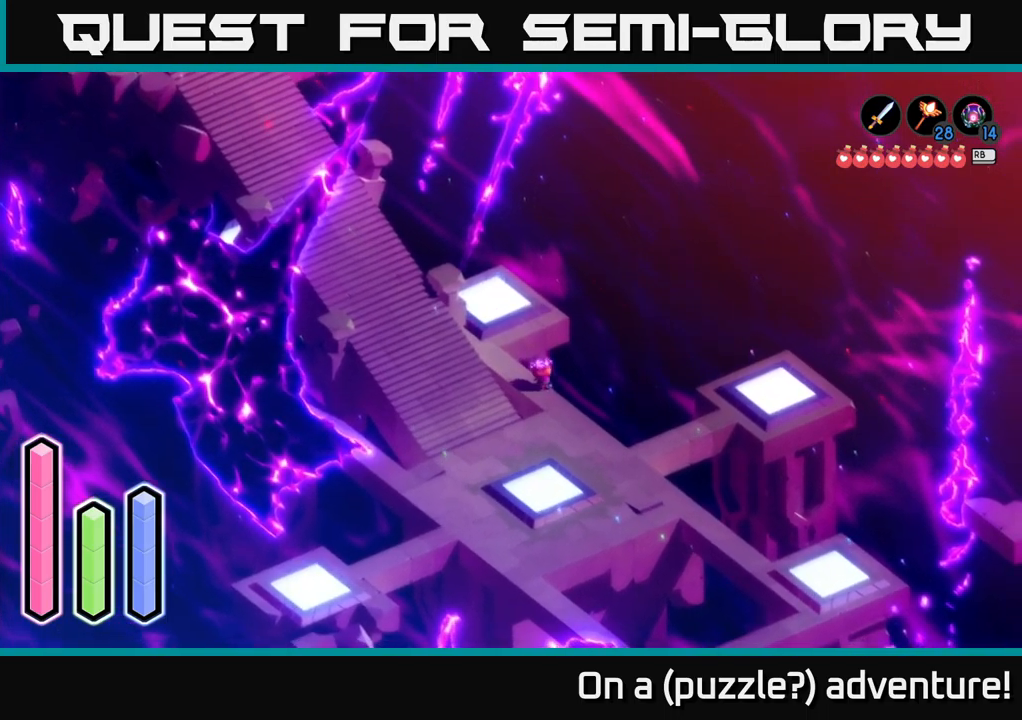
{"buttons": [], "left_stick": "down", "right_stick": "center", "events": [[84, "left_stick", "down"]]}
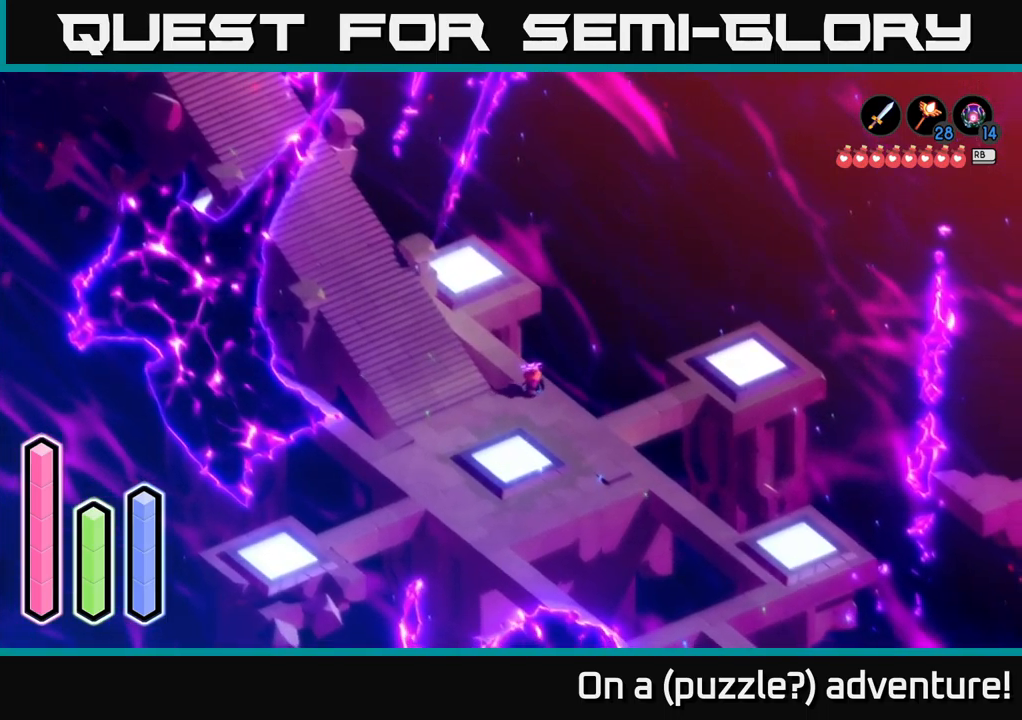
{"buttons": ["A"], "left_stick": "up", "right_stick": "center", "events": [[50, "left_stick", "right"], [100, "left_stick", "up"], [300, "A", "down"]]}
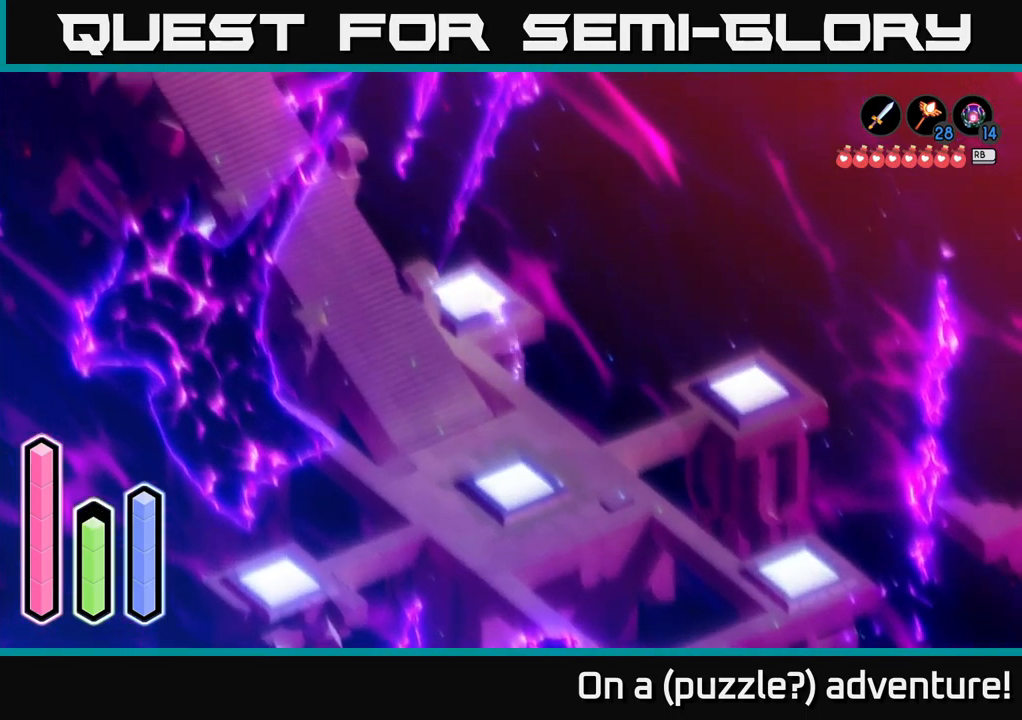
{"buttons": [], "left_stick": "left", "right_stick": "center", "events": [[34, "A", "up"], [350, "left_stick", "left"]]}
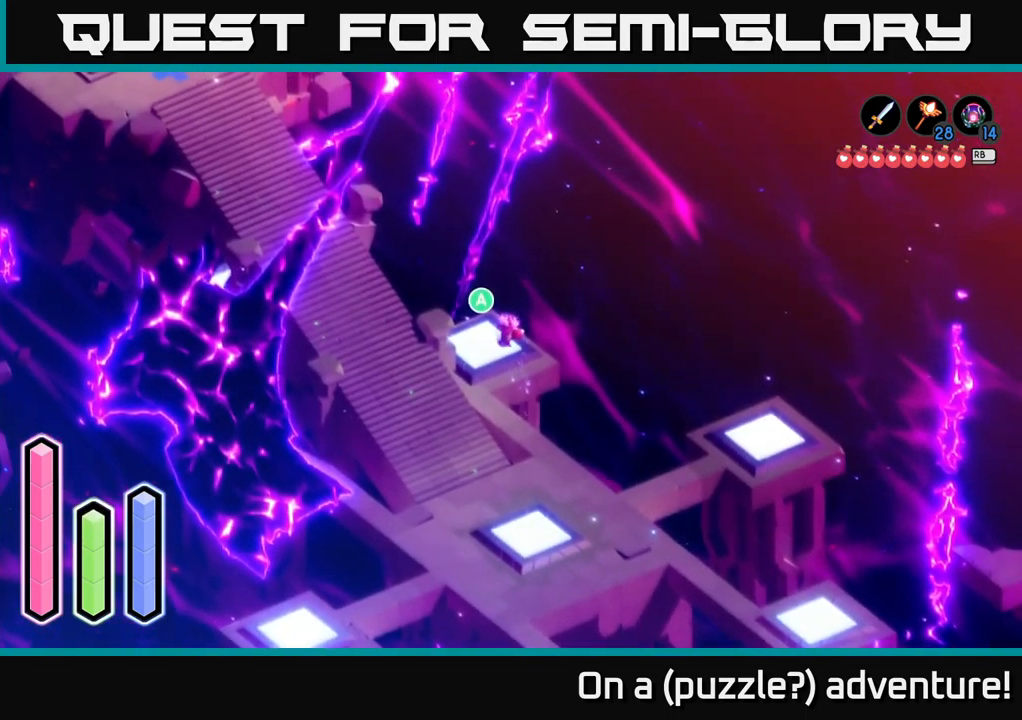
{"buttons": [], "left_stick": "center", "right_stick": "center", "events": [[34, "A", "down"], [34, "left_stick", "center"], [100, "A", "up"]]}
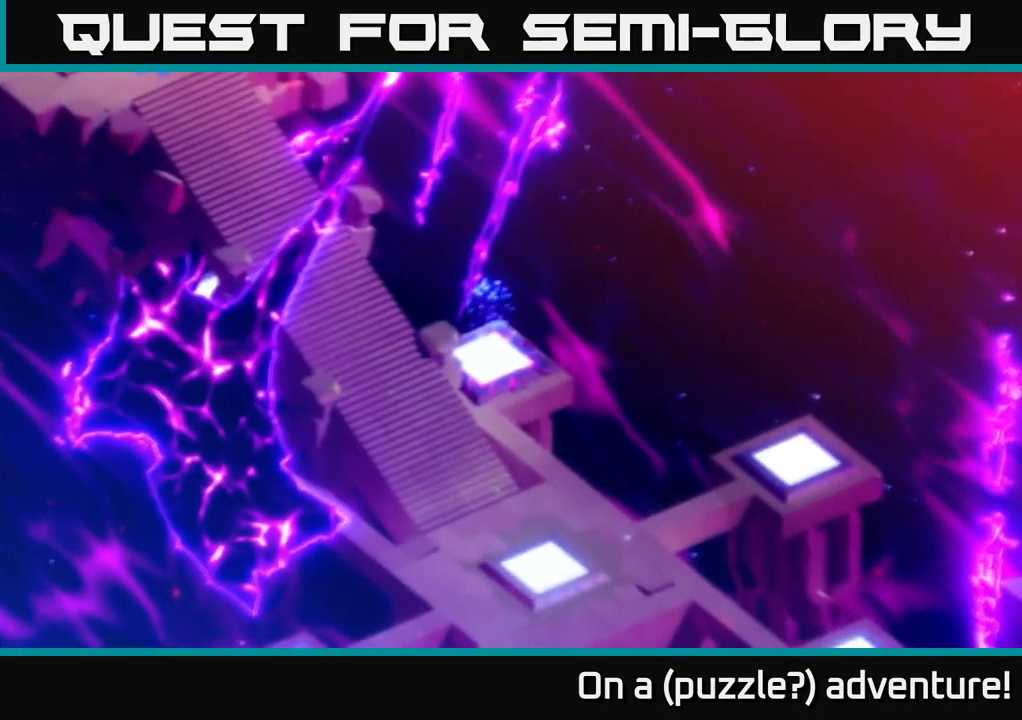
{"buttons": [], "left_stick": "center", "right_stick": "center", "events": []}
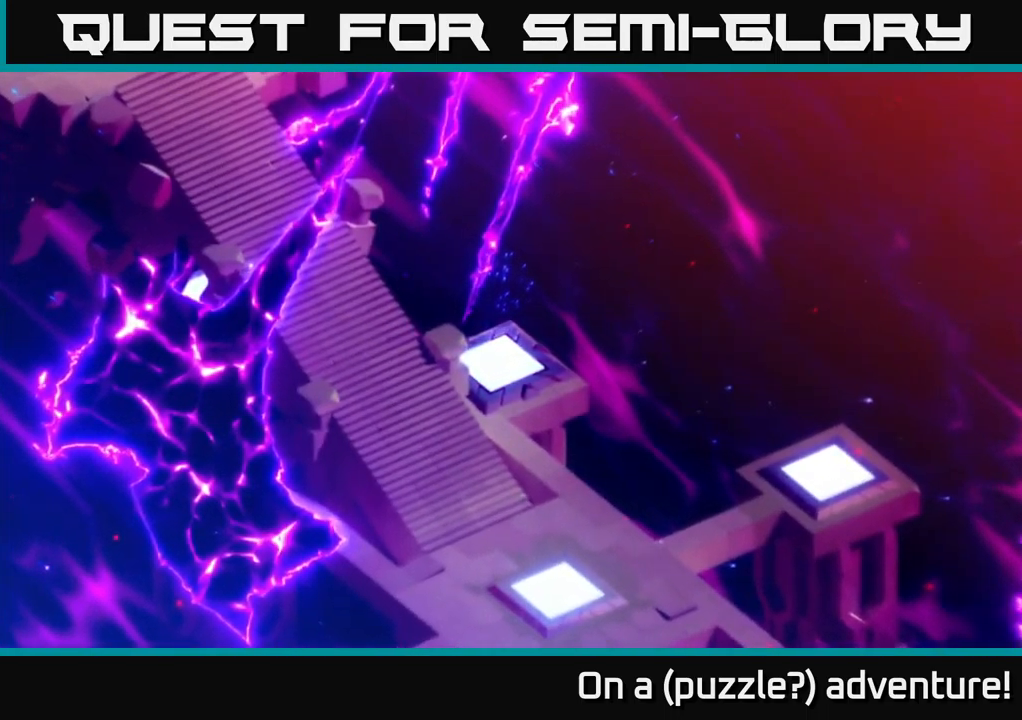
{"buttons": [], "left_stick": "center", "right_stick": "center", "events": []}
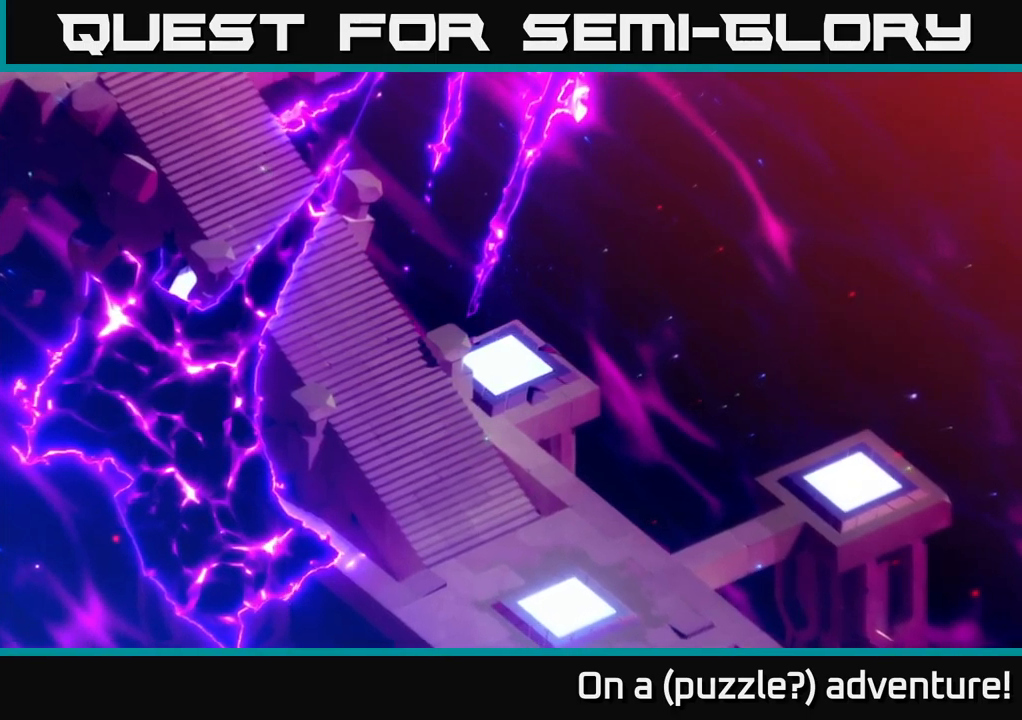
{"buttons": [], "left_stick": "center", "right_stick": "center", "events": []}
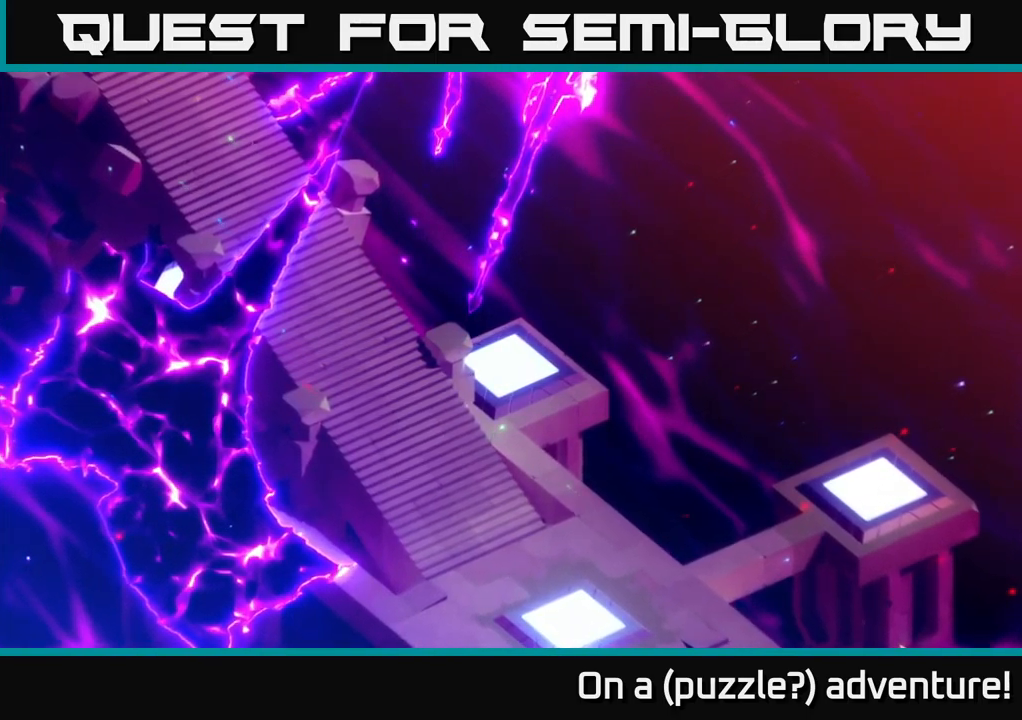
{"buttons": [], "left_stick": "center", "right_stick": "center", "events": []}
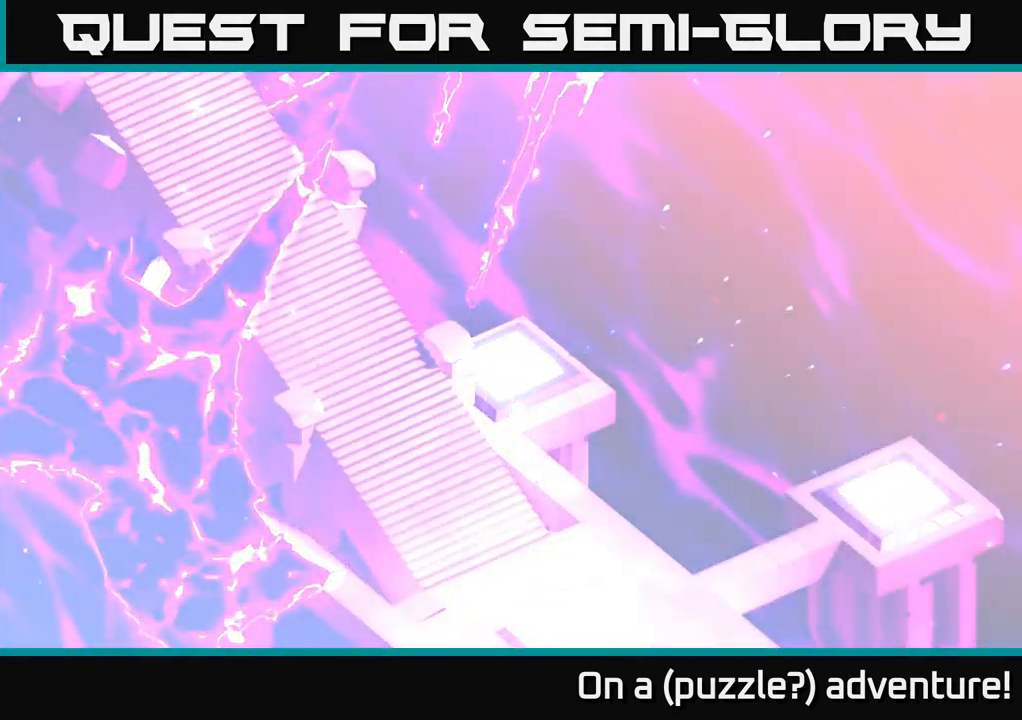
{"buttons": [], "left_stick": "center", "right_stick": "center", "events": []}
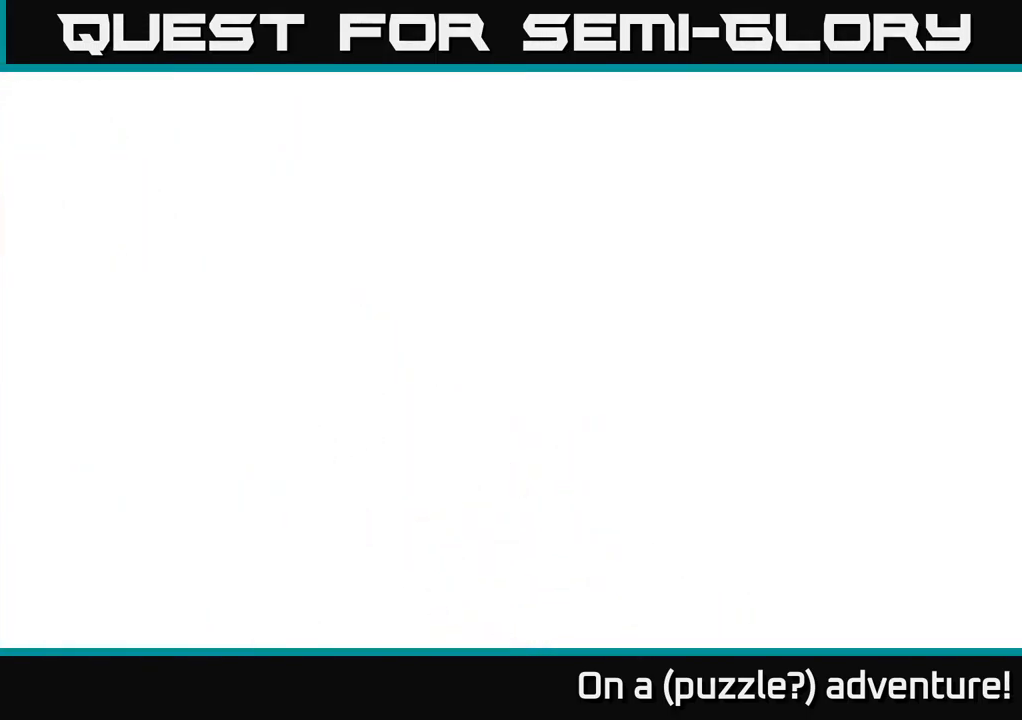
{"buttons": [], "left_stick": "center", "right_stick": "center", "events": []}
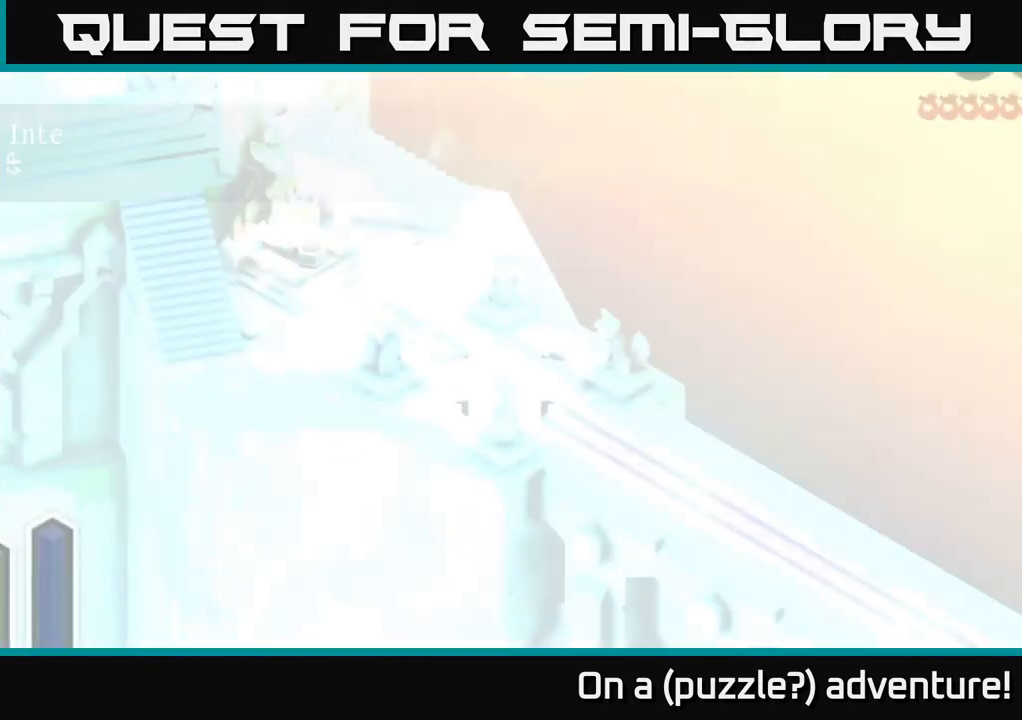
{"buttons": [], "left_stick": "center", "right_stick": "center", "events": []}
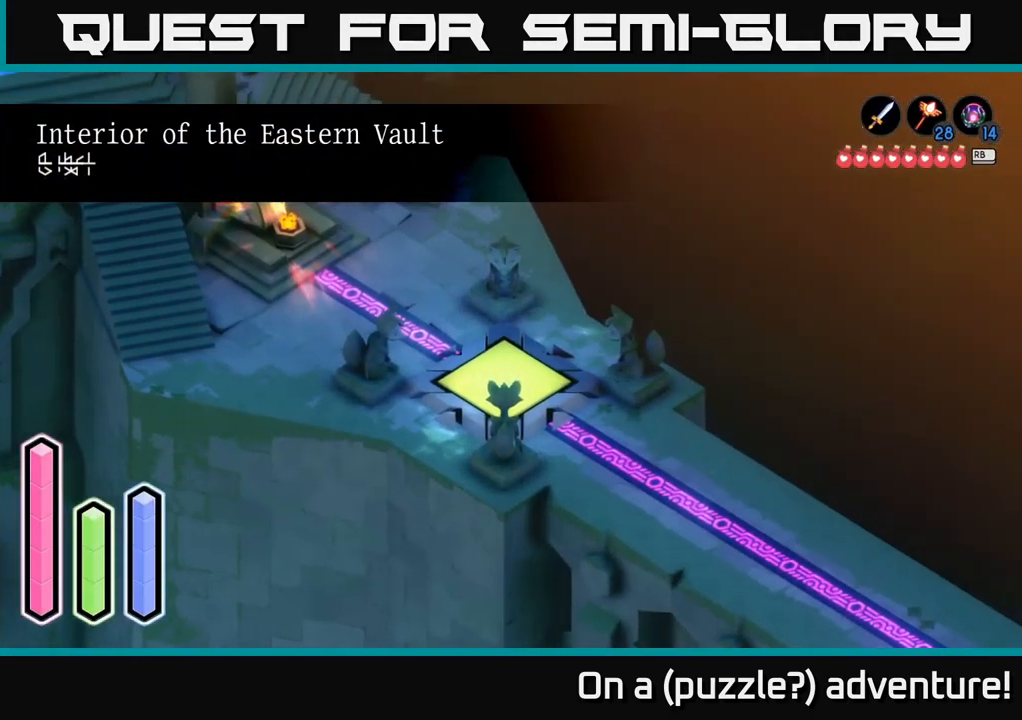
{"buttons": [], "left_stick": "center", "right_stick": "center", "events": []}
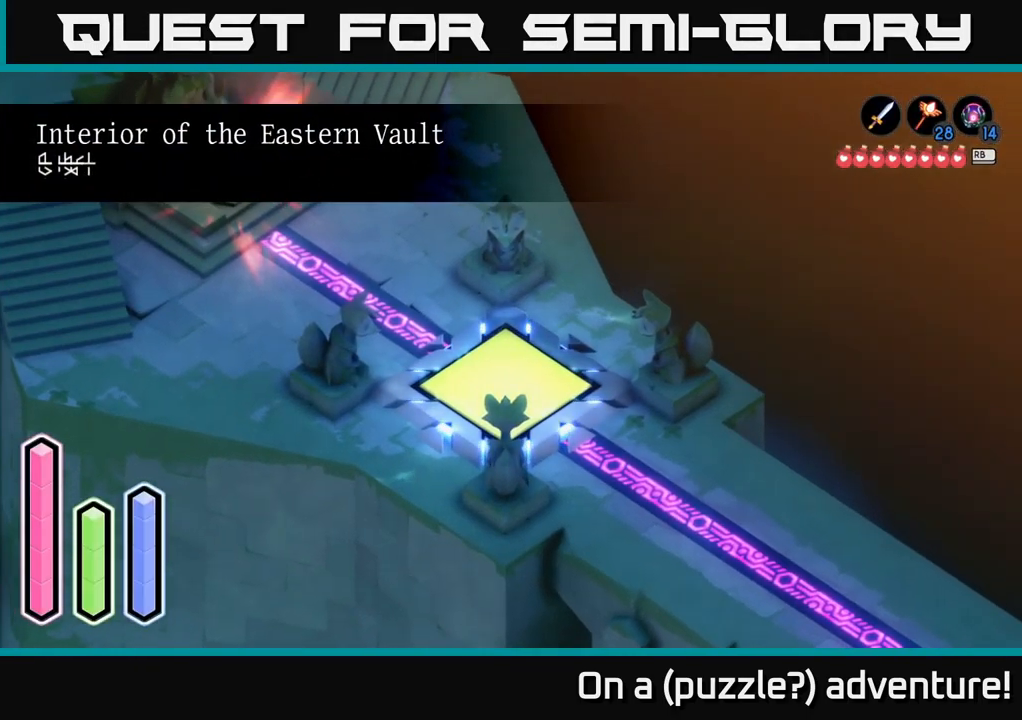
{"buttons": [], "left_stick": "center", "right_stick": "center", "events": []}
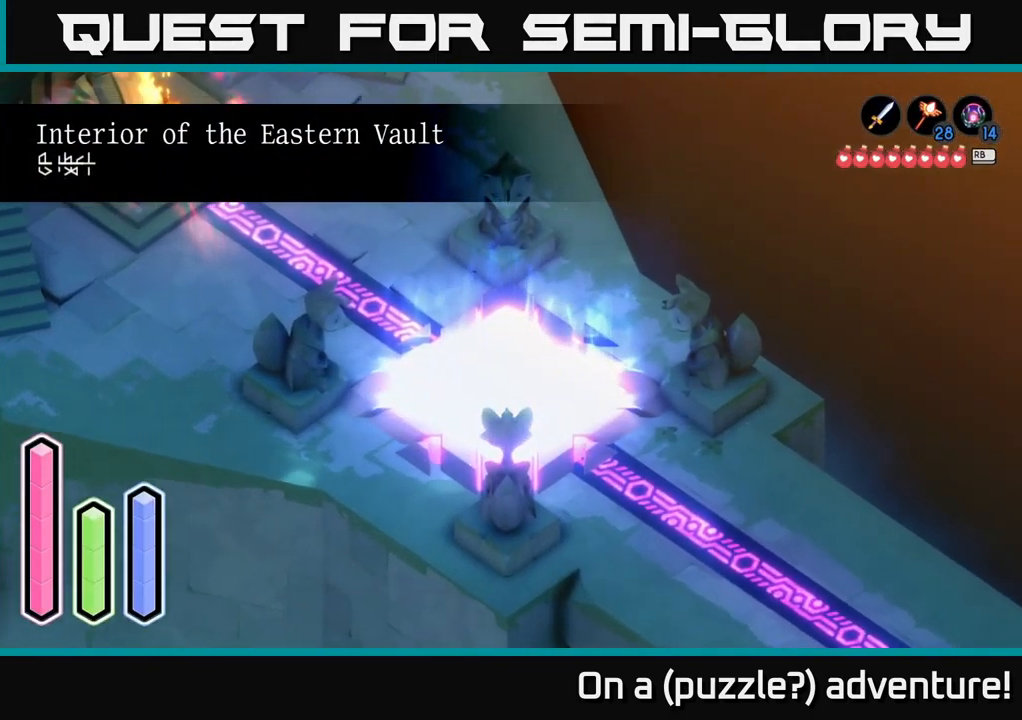
{"buttons": [], "left_stick": "center", "right_stick": "center", "events": [[50, "left_stick", "up-left"], [350, "left_stick", "center"]]}
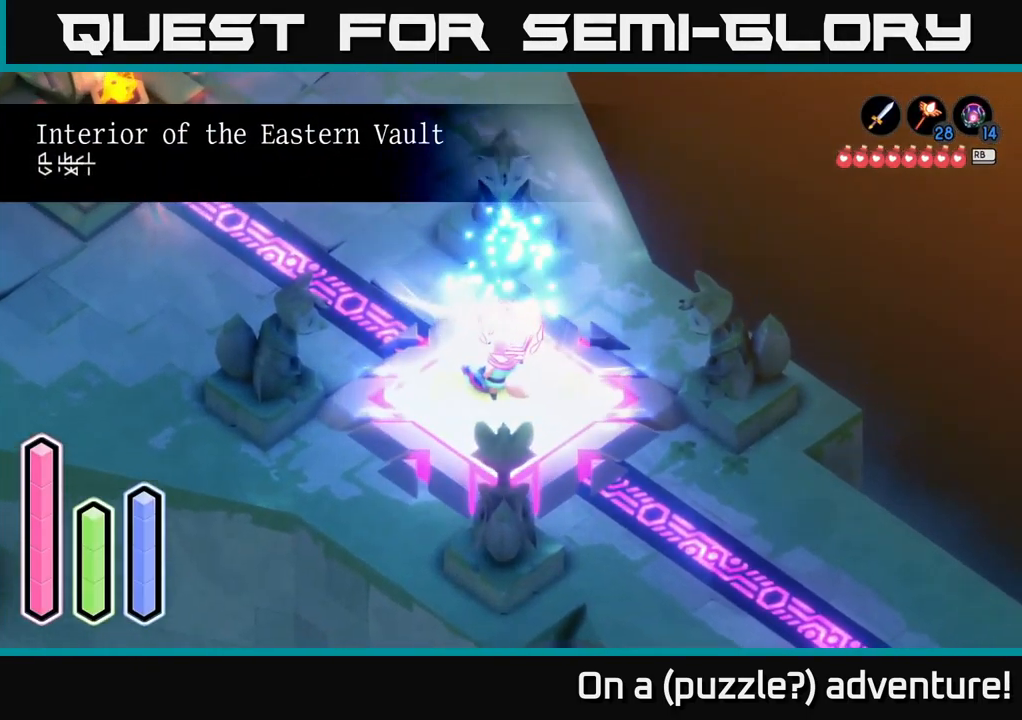
{"buttons": [], "left_stick": "center", "right_stick": "center", "events": [[50, "left_stick", "up-left"], [267, "left_stick", "center"]]}
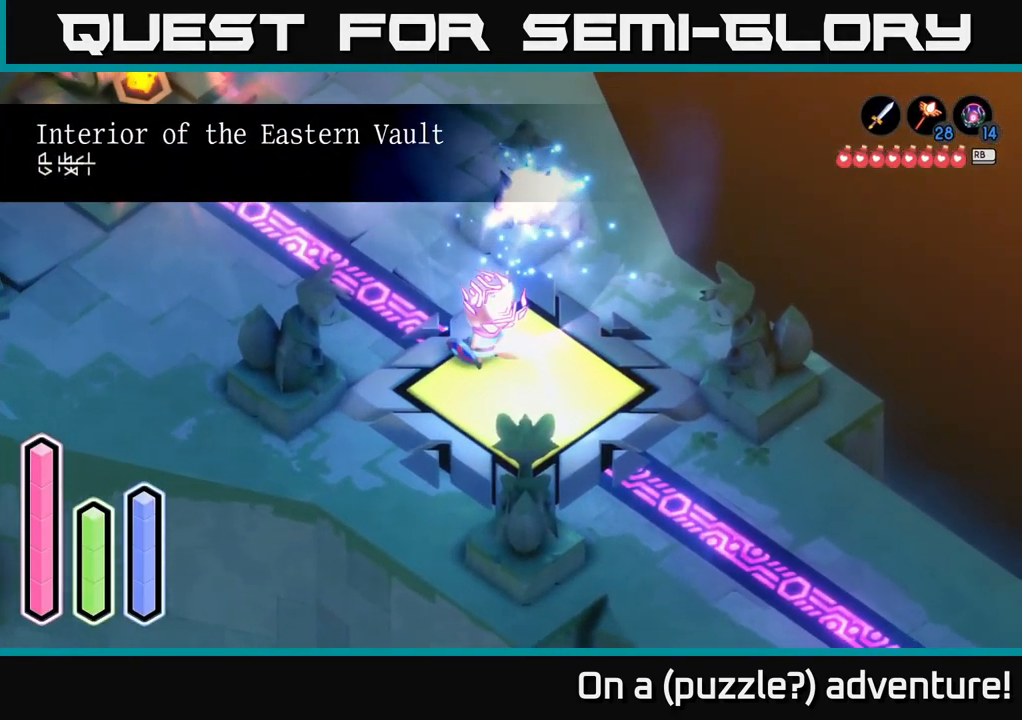
{"buttons": [], "left_stick": "down-right", "right_stick": "center", "events": [[50, "left_stick", "down-right"]]}
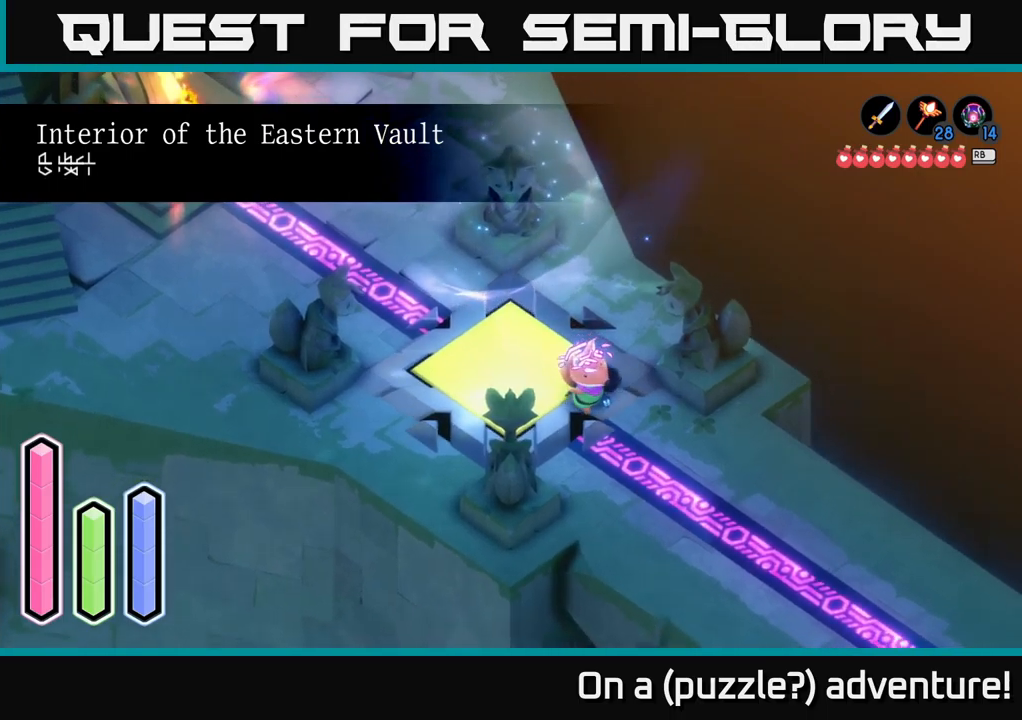
{"buttons": [], "left_stick": "down-right", "right_stick": "center", "events": []}
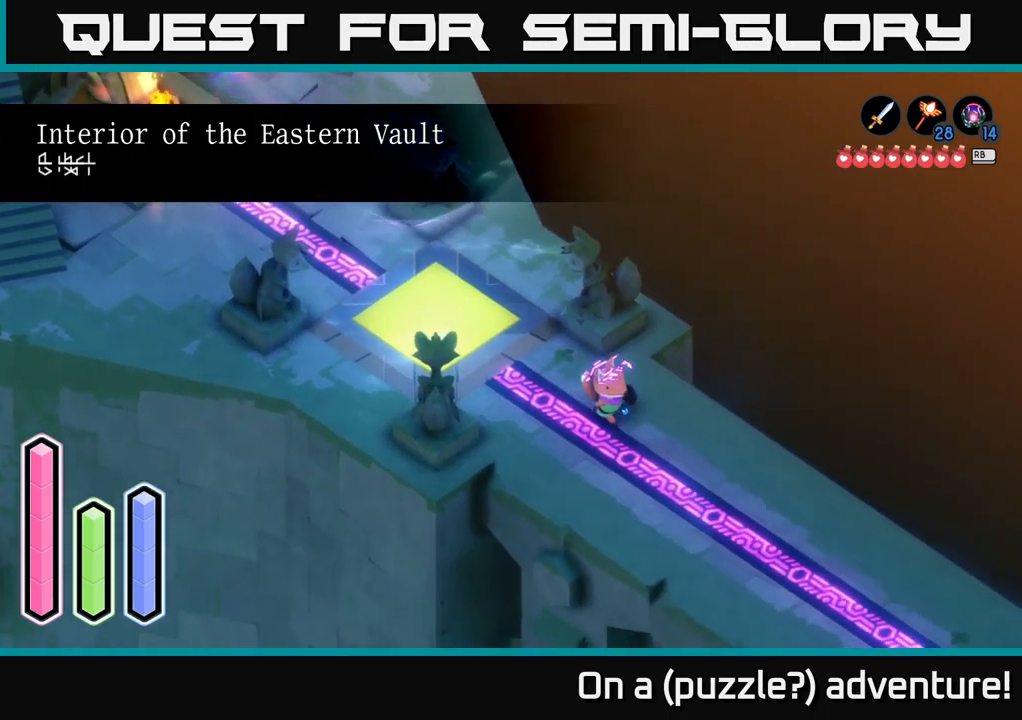
{"buttons": ["A"], "left_stick": "down-right", "right_stick": "center", "events": [[183, "A", "down"]]}
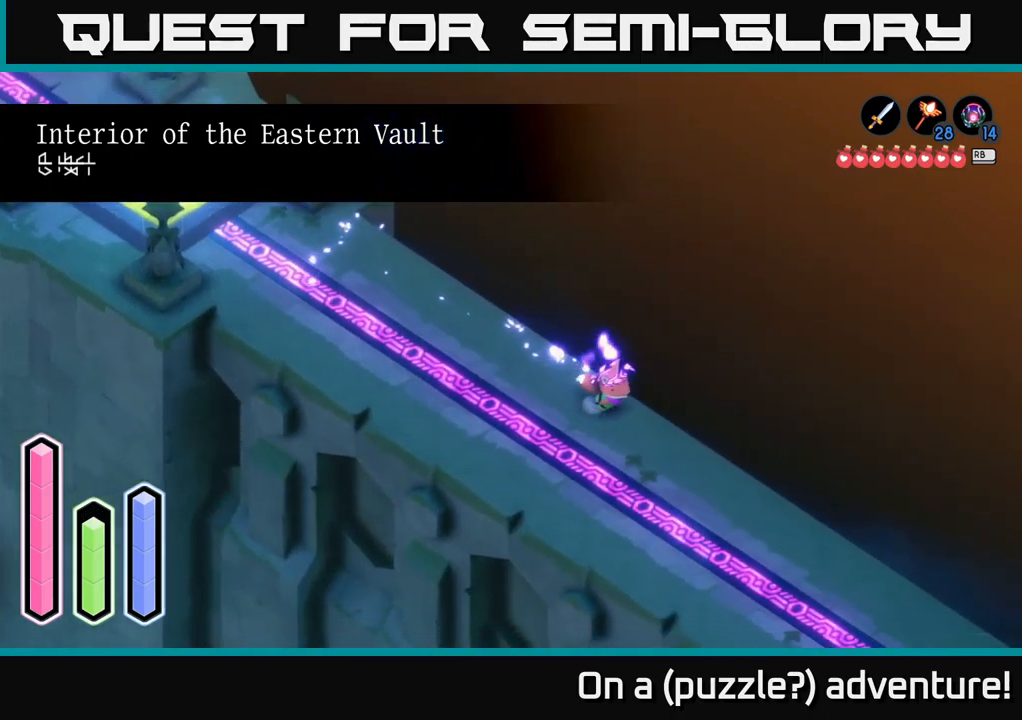
{"buttons": ["A"], "left_stick": "down-right", "right_stick": "center", "events": [[283, "A", "up"], [400, "A", "down"]]}